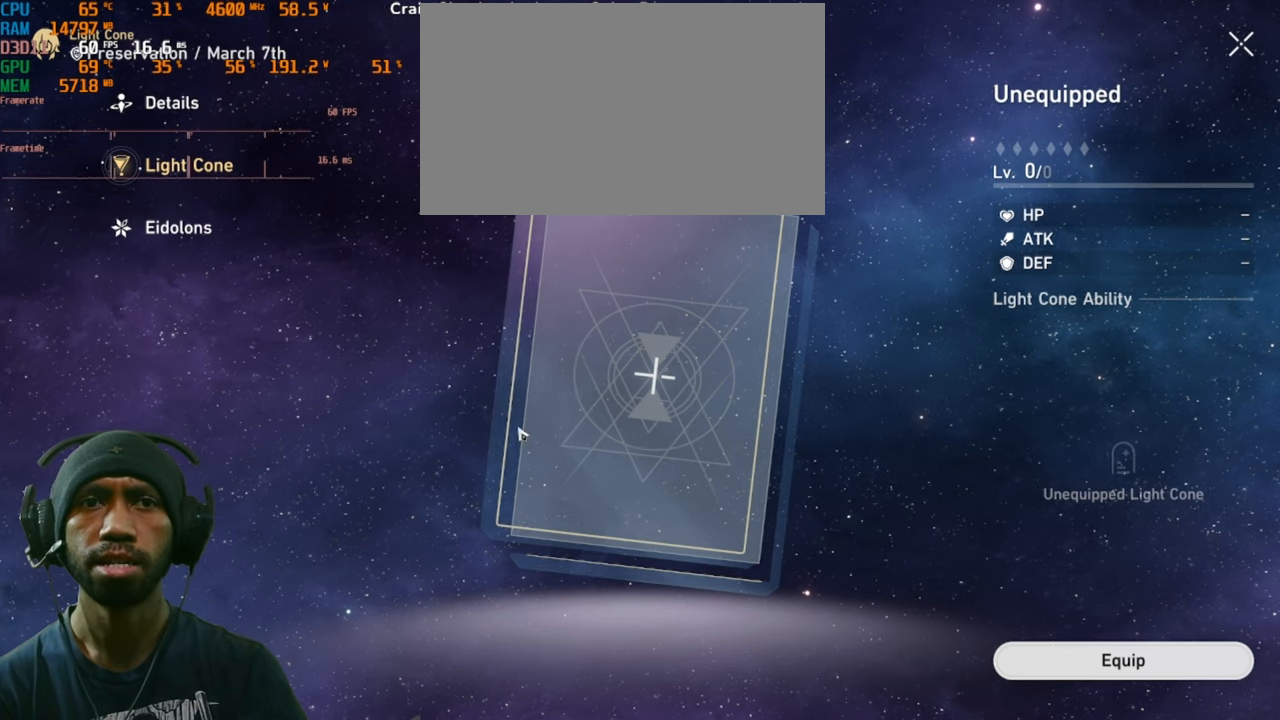
Gameplay with keyboard and mouse; each line is a JSON object with the keys and mouse buttons held at the frame after it. "events" lists presses ("down") and releases ("up") of "1", "2", "3", "4", "5", "a", "alt", "b", "c", "ctrl", "d", "e", "f", "g", "q", "r", "s", "shift", "space", "t", "tab", "v", "w", "x", "z", "mouse_left", "mouse_right", "mouse_mb4" and "mouse_mb5" between this image and that frame as [ms after this image, input, new state], when the widget could be followed in between. "mouse_left", "mouse_right", "mouse_mb4", "mouse_mb5" = the "left", "right", "mb4", "mb5" buttons of the "mouse" list. No other keys are recorded. Mouse movement is not recorded. Not read: mouse_wheel.
{"keys": [], "mouse": [], "events": []}
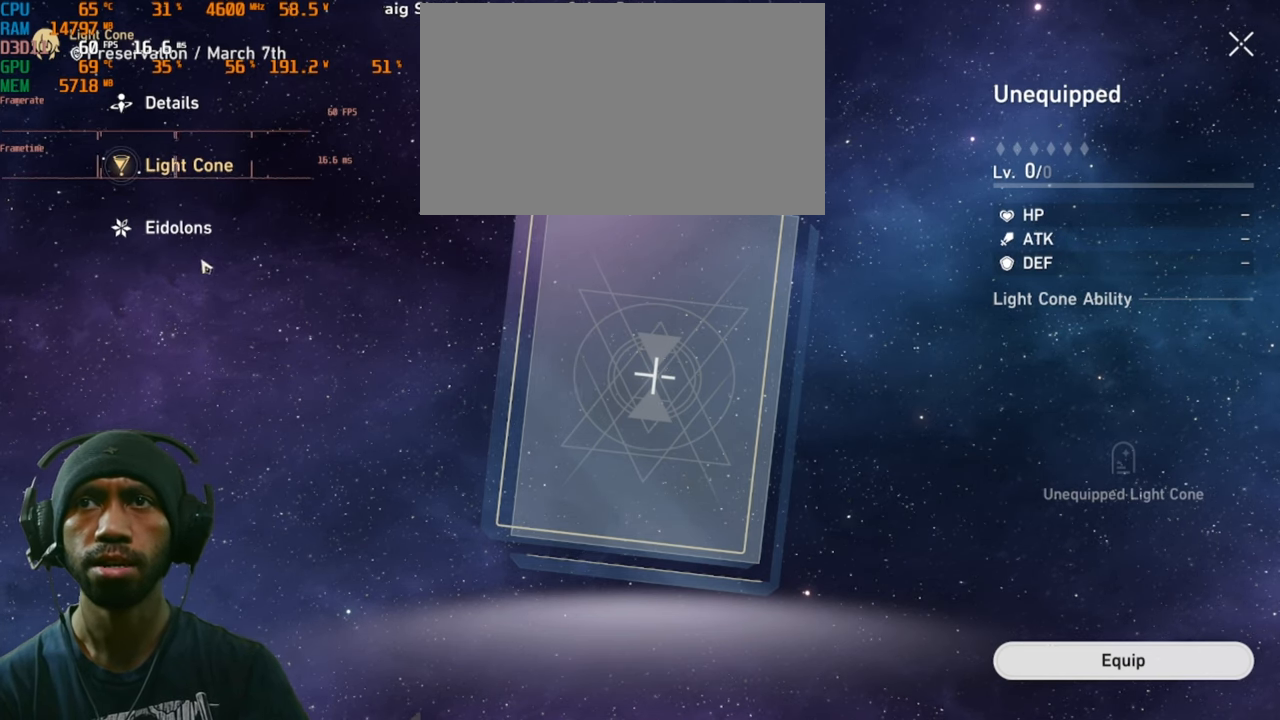
{"keys": [], "mouse": [], "events": []}
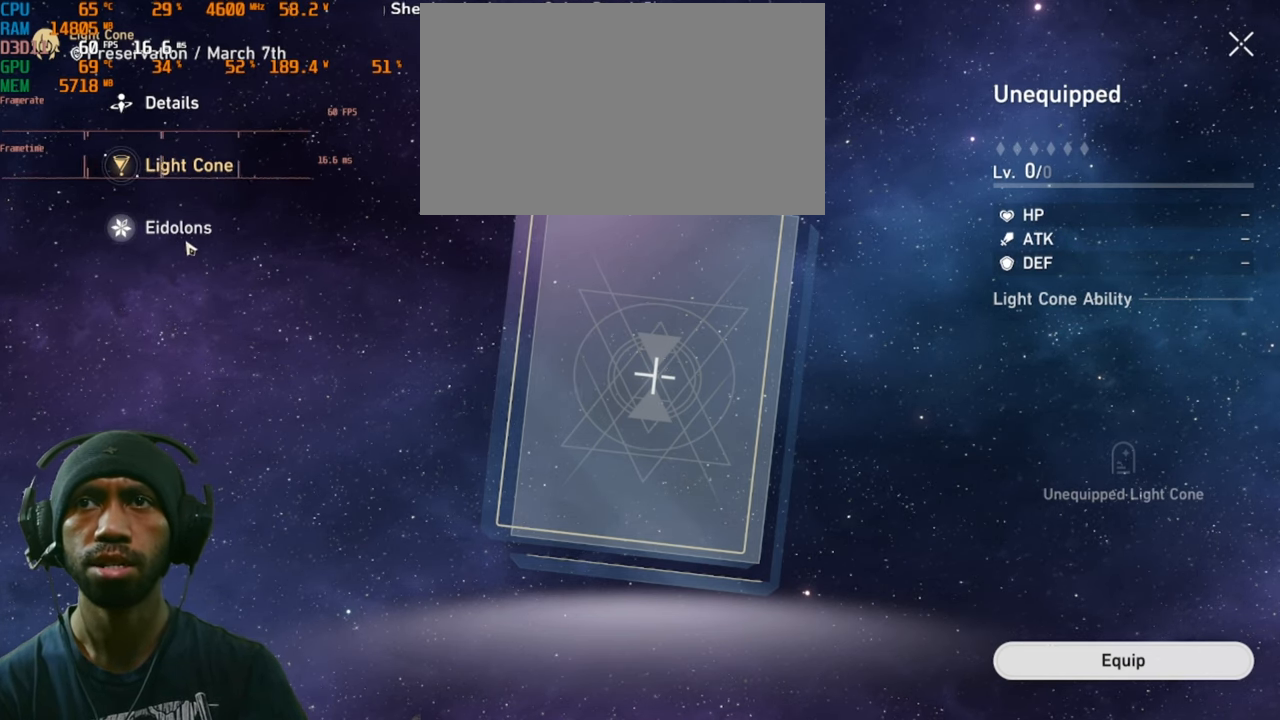
{"keys": [], "mouse": ["left"], "events": [[367, "mouse_left", "down"]]}
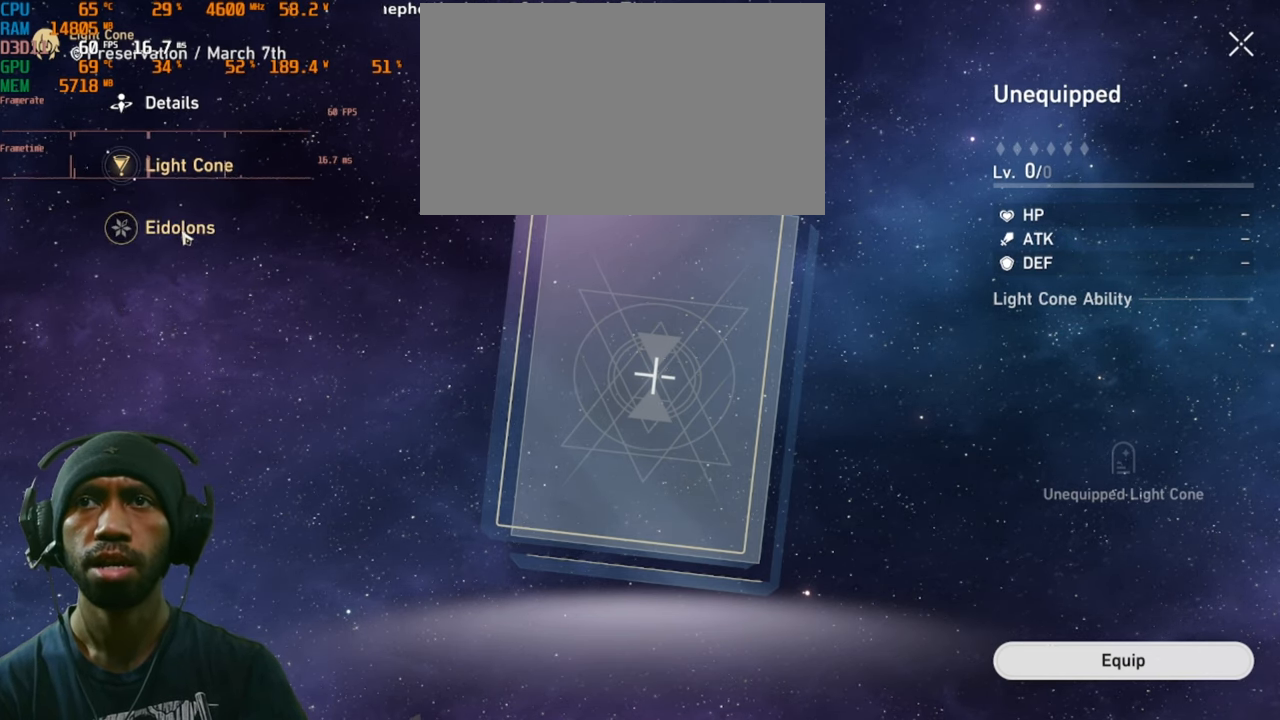
{"keys": [], "mouse": [], "events": [[17, "mouse_left", "up"]]}
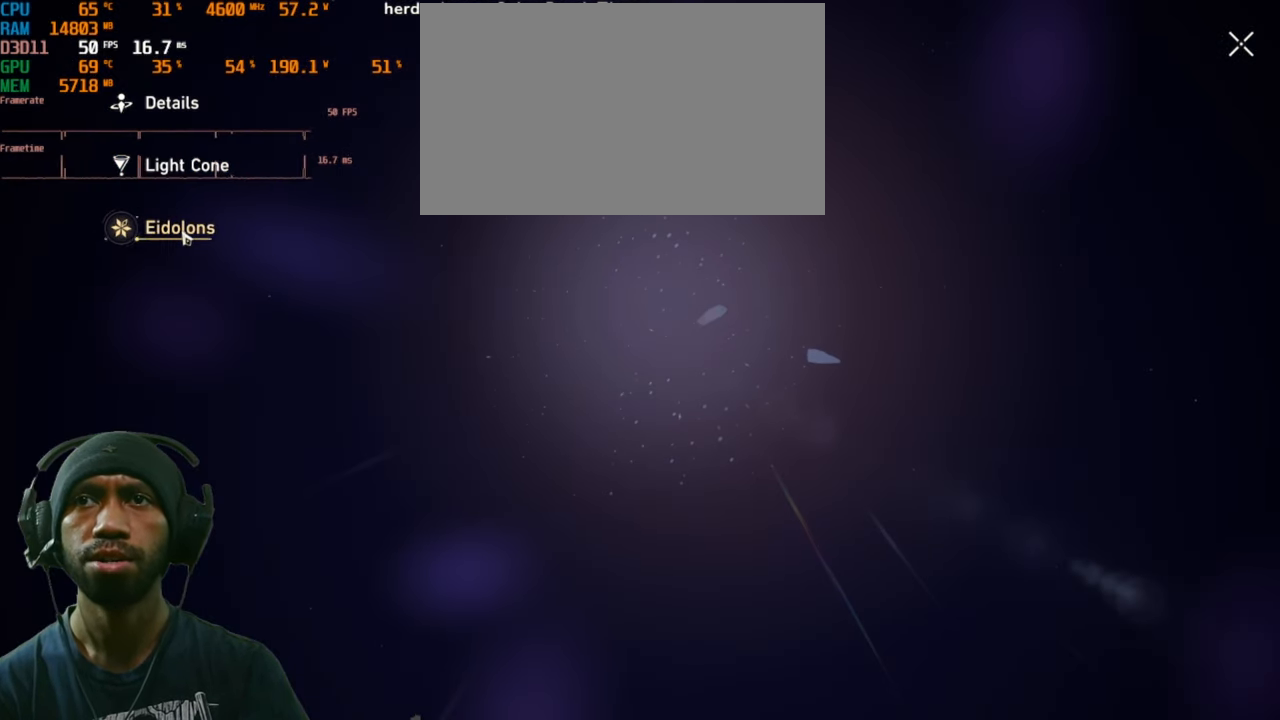
{"keys": [], "mouse": [], "events": []}
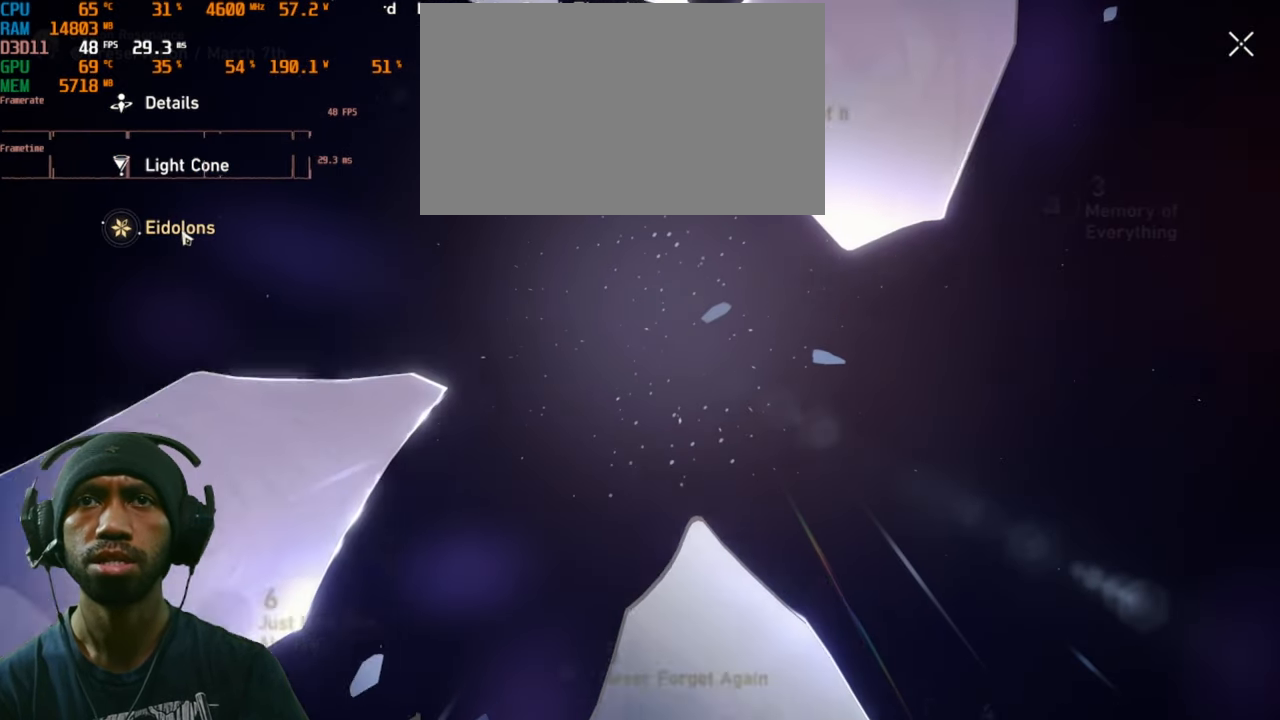
{"keys": [], "mouse": [], "events": []}
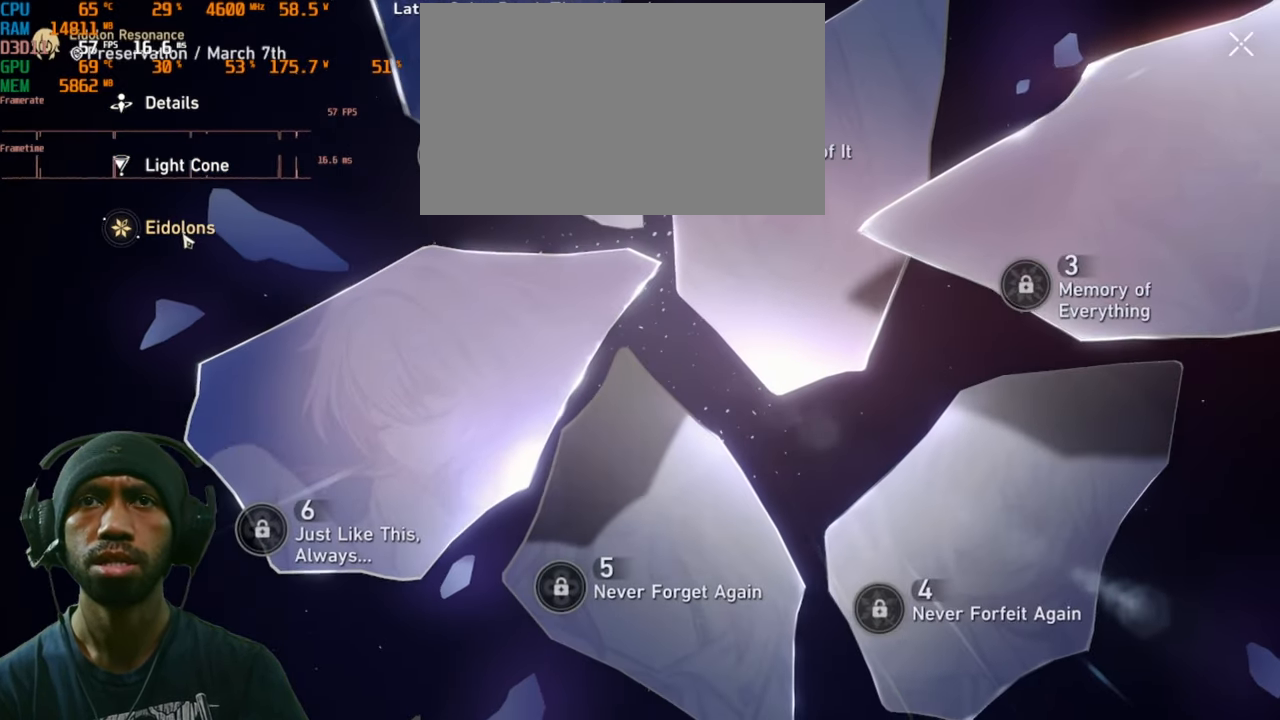
{"keys": [], "mouse": [], "events": []}
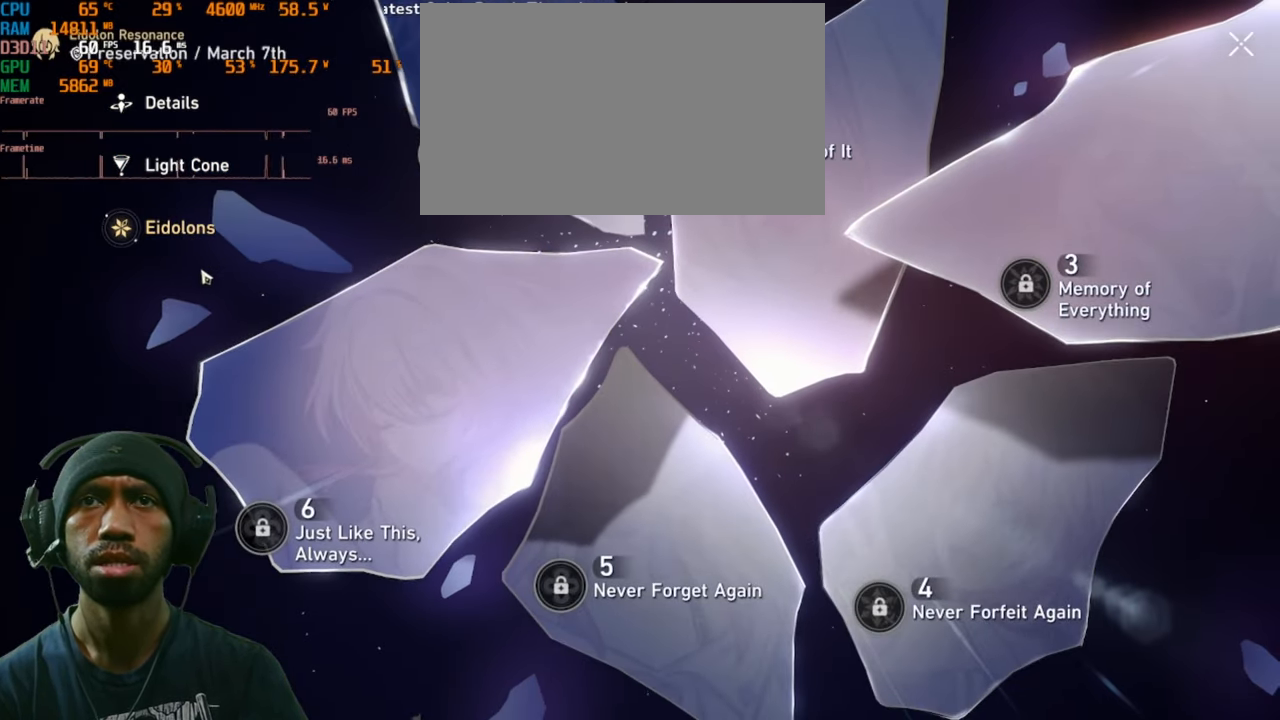
{"keys": [], "mouse": [], "events": []}
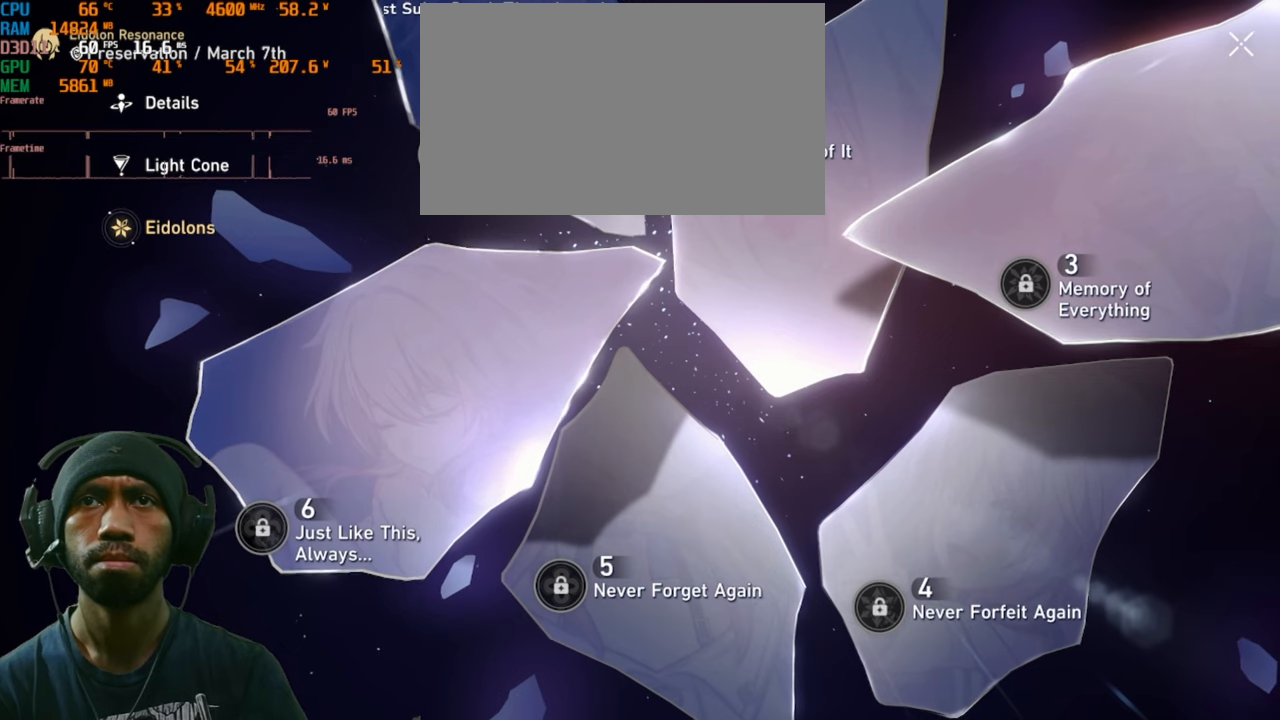
{"keys": [], "mouse": [], "events": [[300, "mouse_left", "down"], [467, "mouse_left", "up"]]}
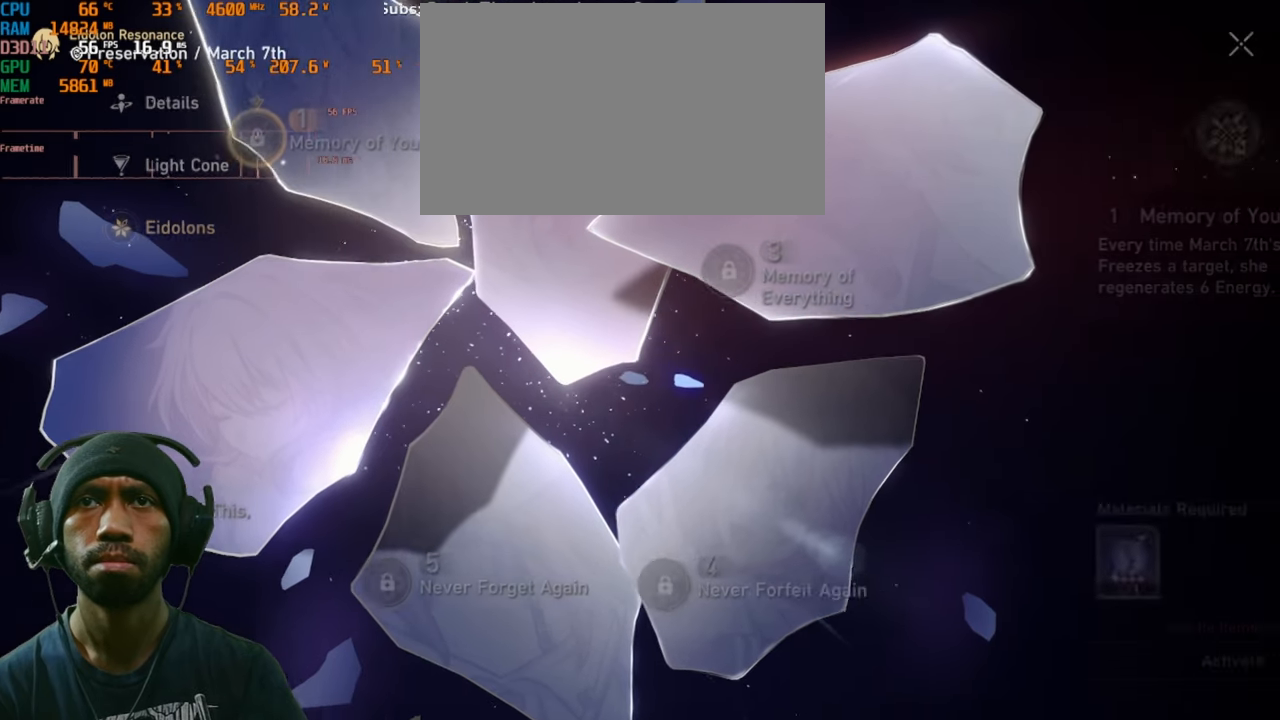
{"keys": [], "mouse": [], "events": []}
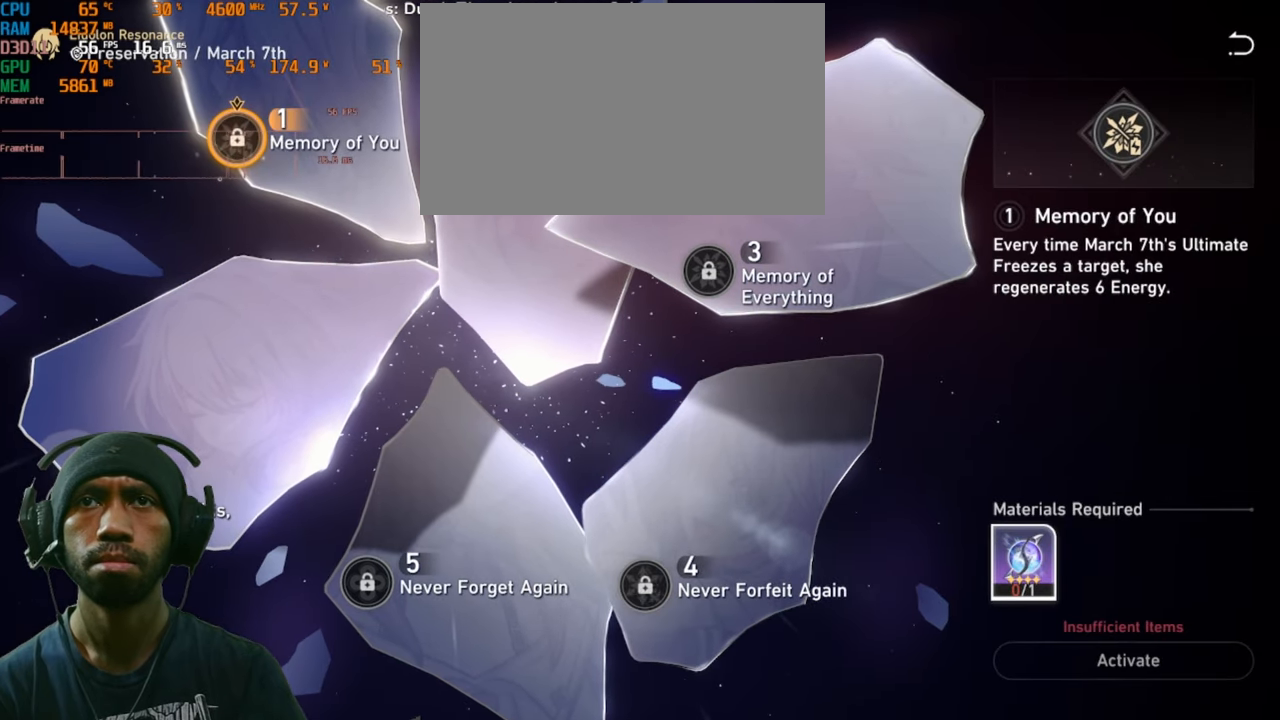
{"keys": [], "mouse": [], "events": []}
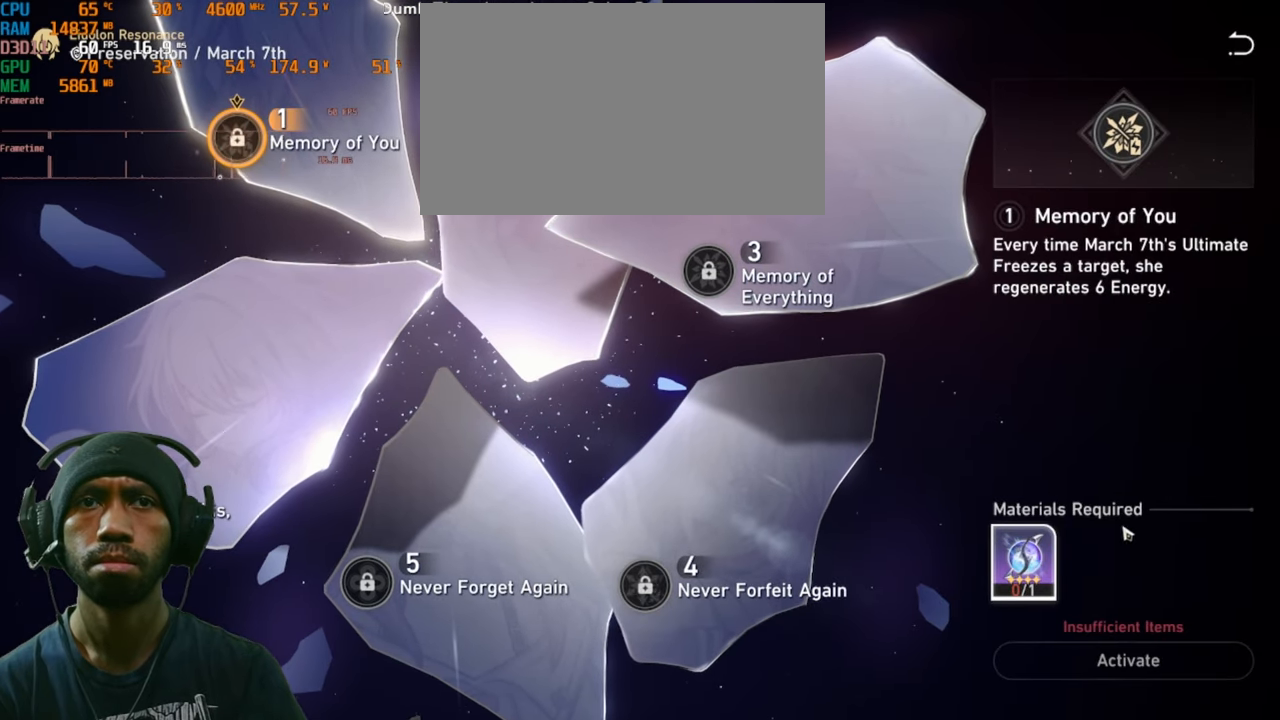
{"keys": [], "mouse": [], "events": []}
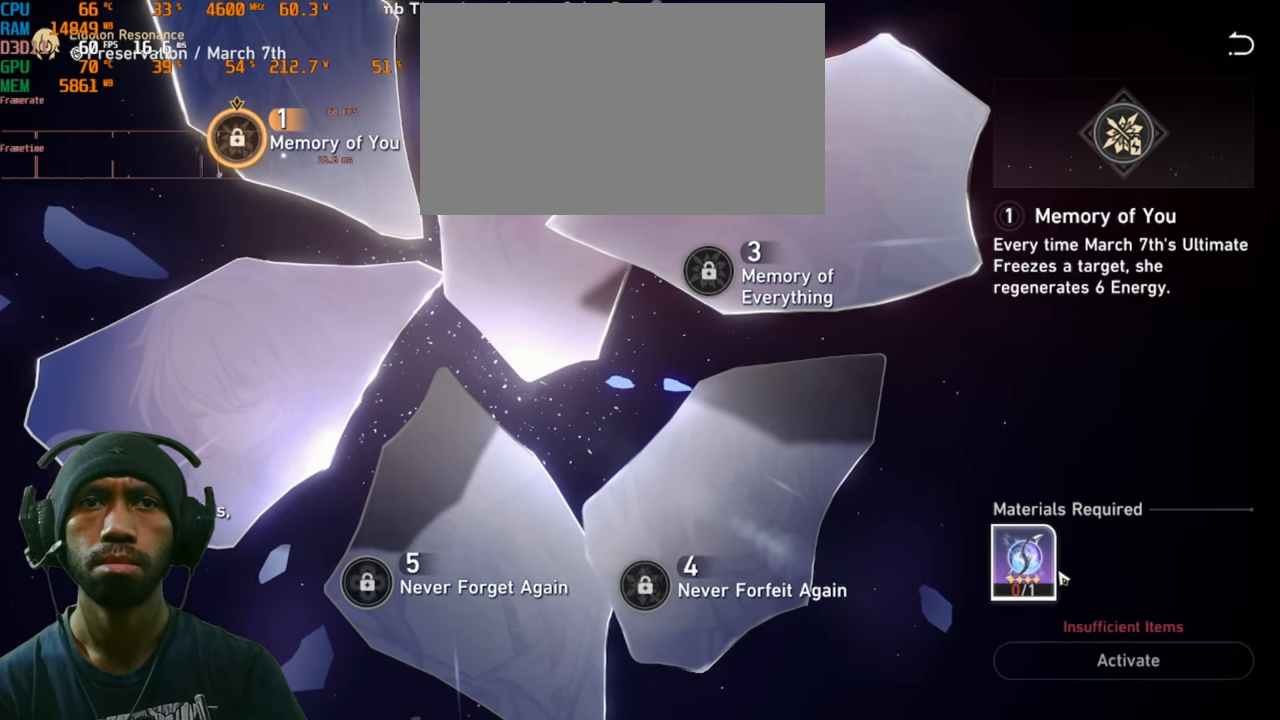
{"keys": [], "mouse": [], "events": []}
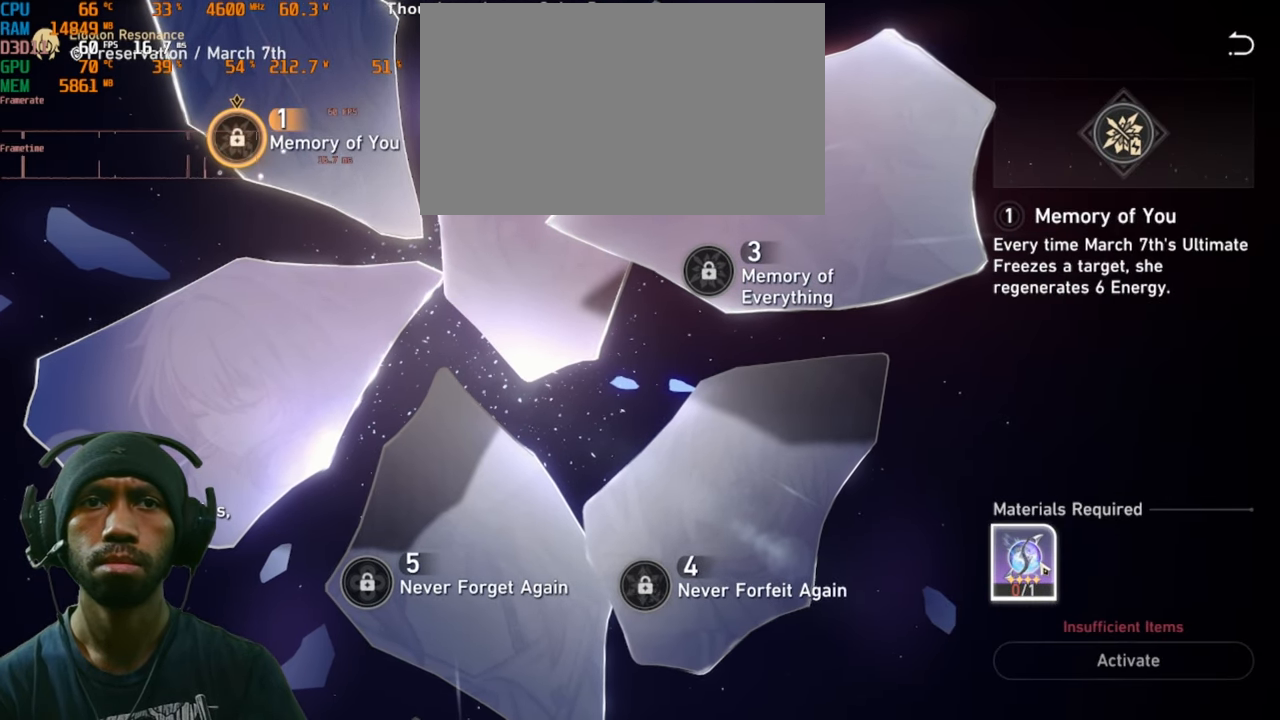
{"keys": [], "mouse": ["left"], "events": [[317, "mouse_left", "down"]]}
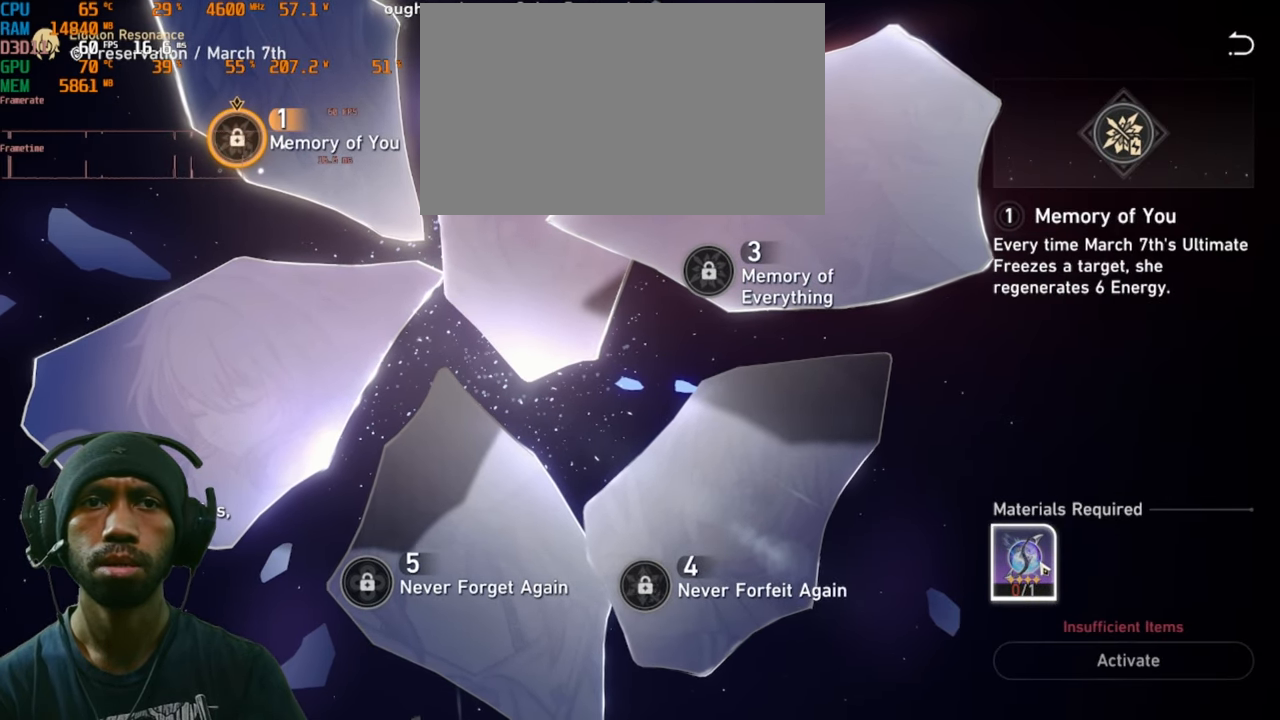
{"keys": [], "mouse": ["left"], "events": []}
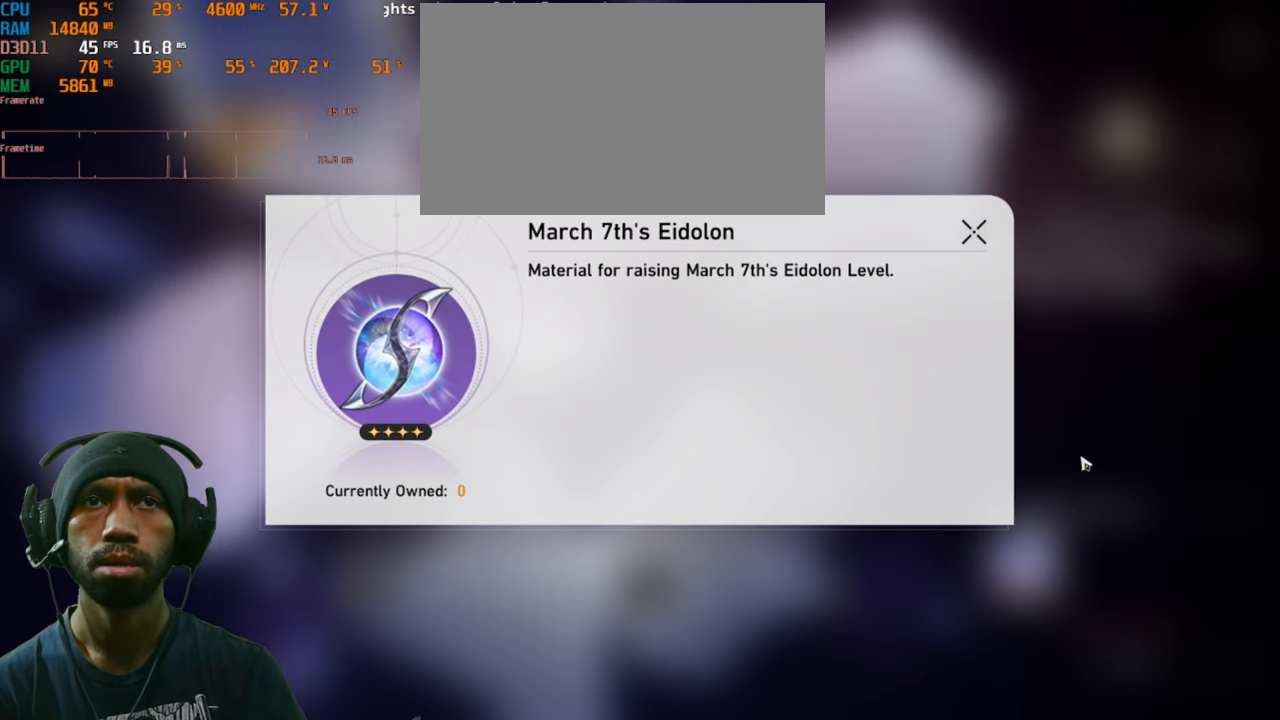
{"keys": [], "mouse": ["left"], "events": []}
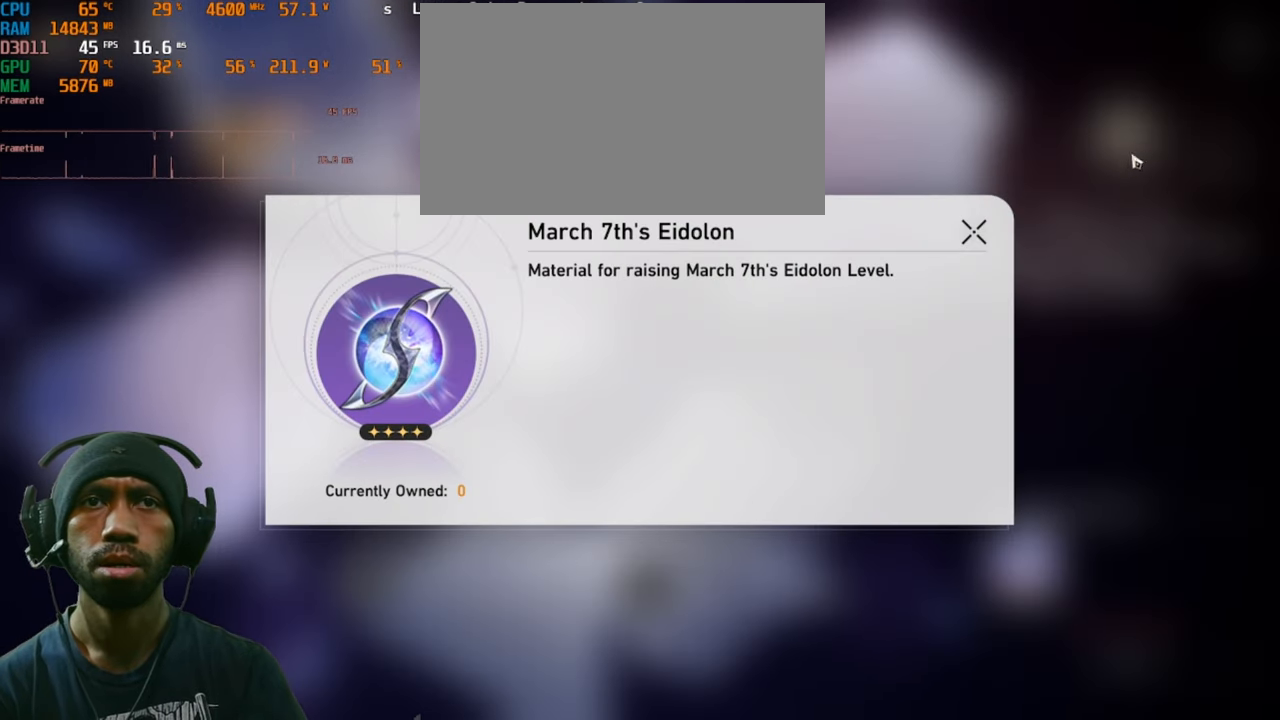
{"keys": [], "mouse": ["left"], "events": []}
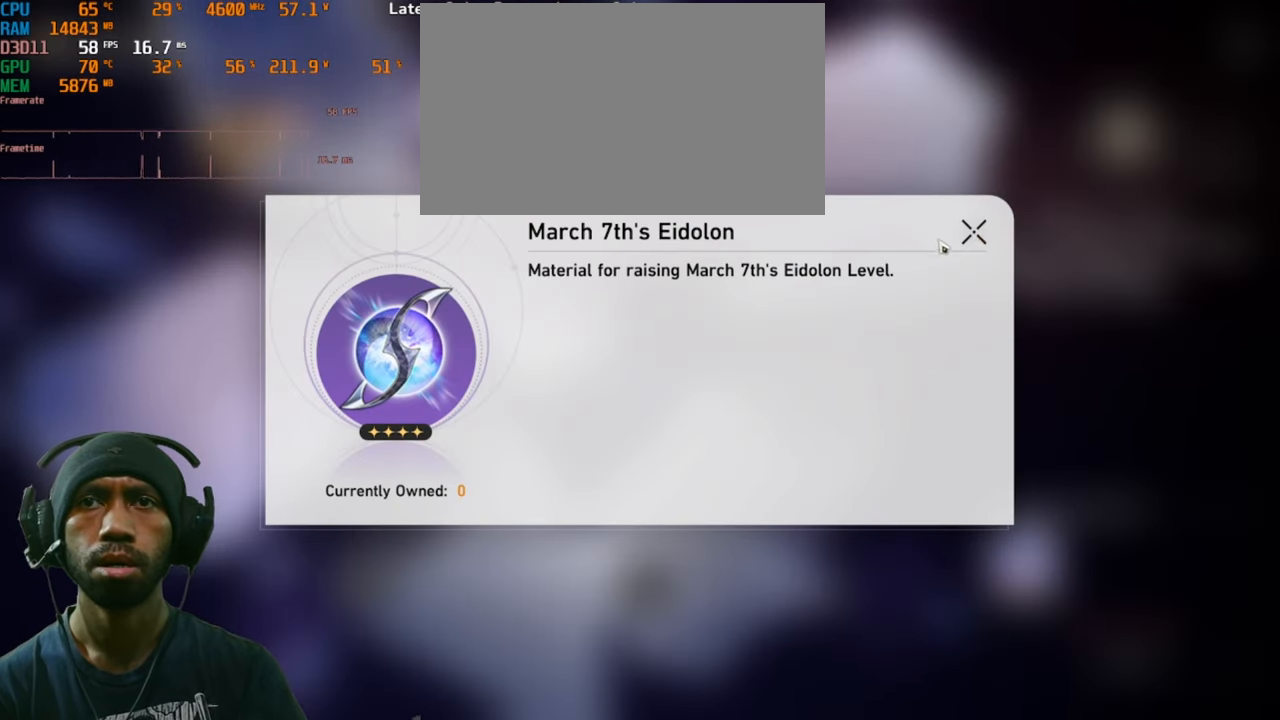
{"keys": [], "mouse": [], "events": [[466, "mouse_left", "up"]]}
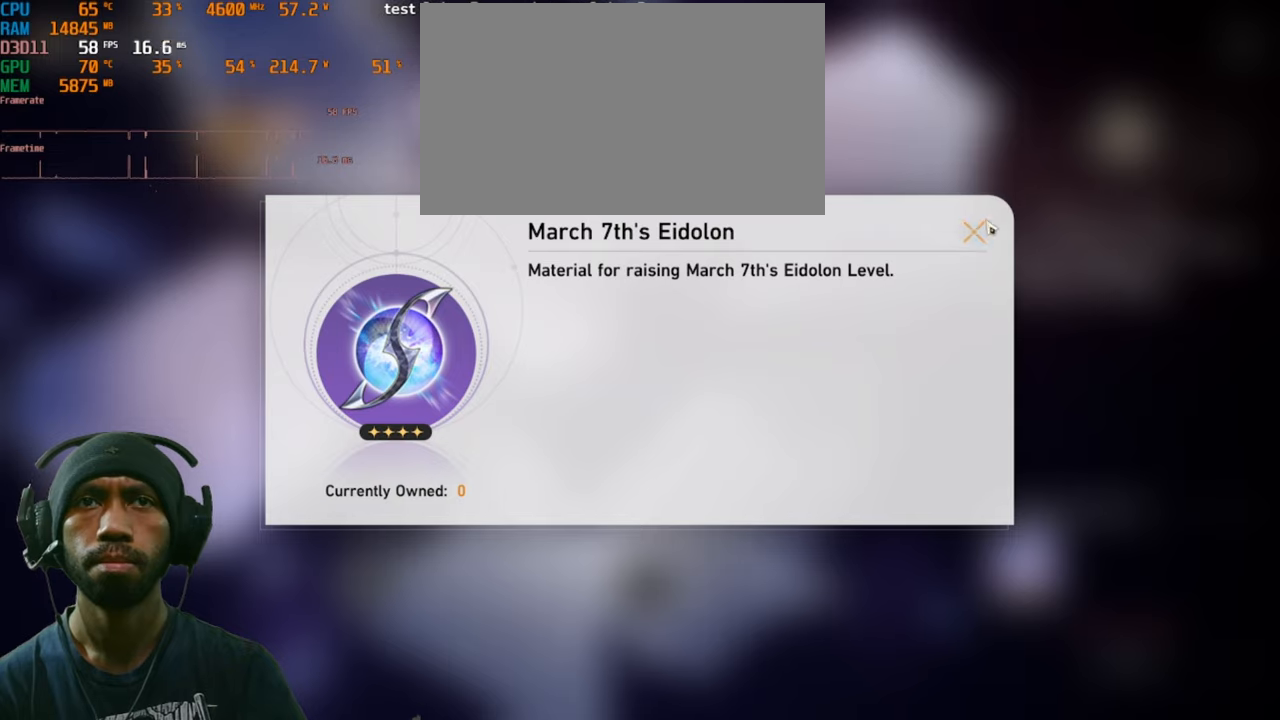
{"keys": [], "mouse": [], "events": []}
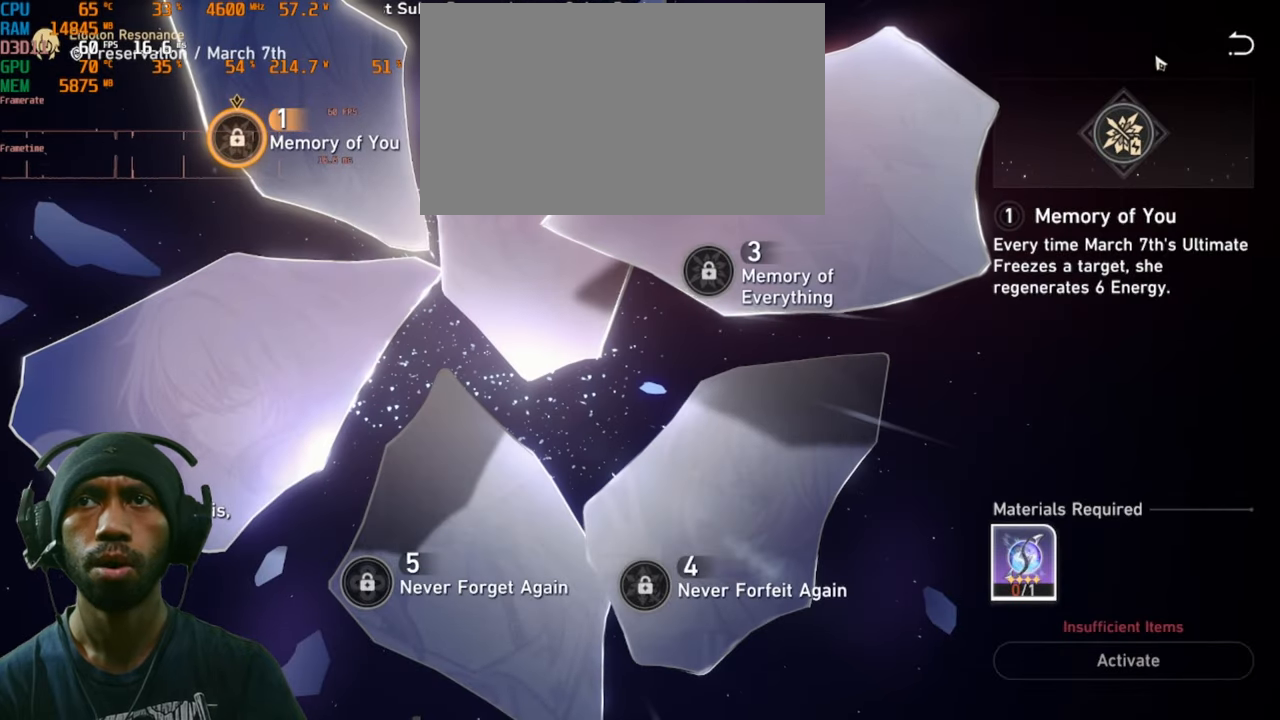
{"keys": [], "mouse": [], "events": []}
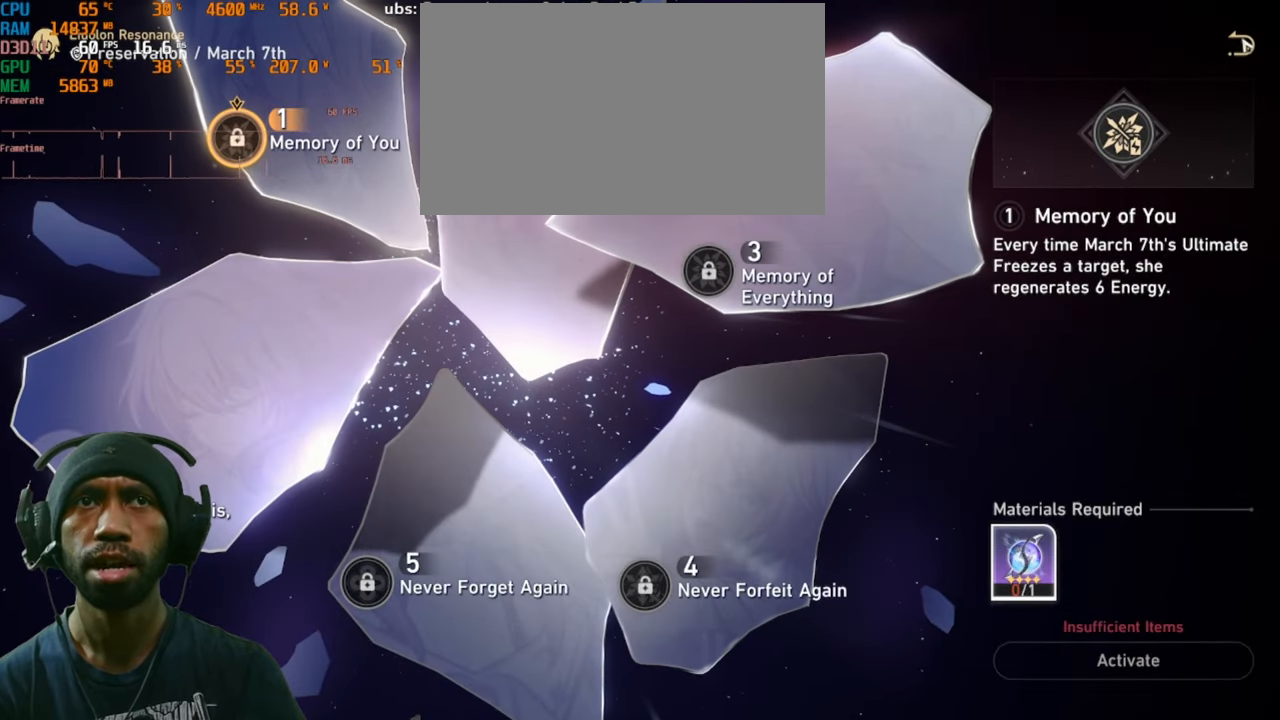
{"keys": [], "mouse": [], "events": [[83, "mouse_left", "down"], [216, "mouse_left", "up"]]}
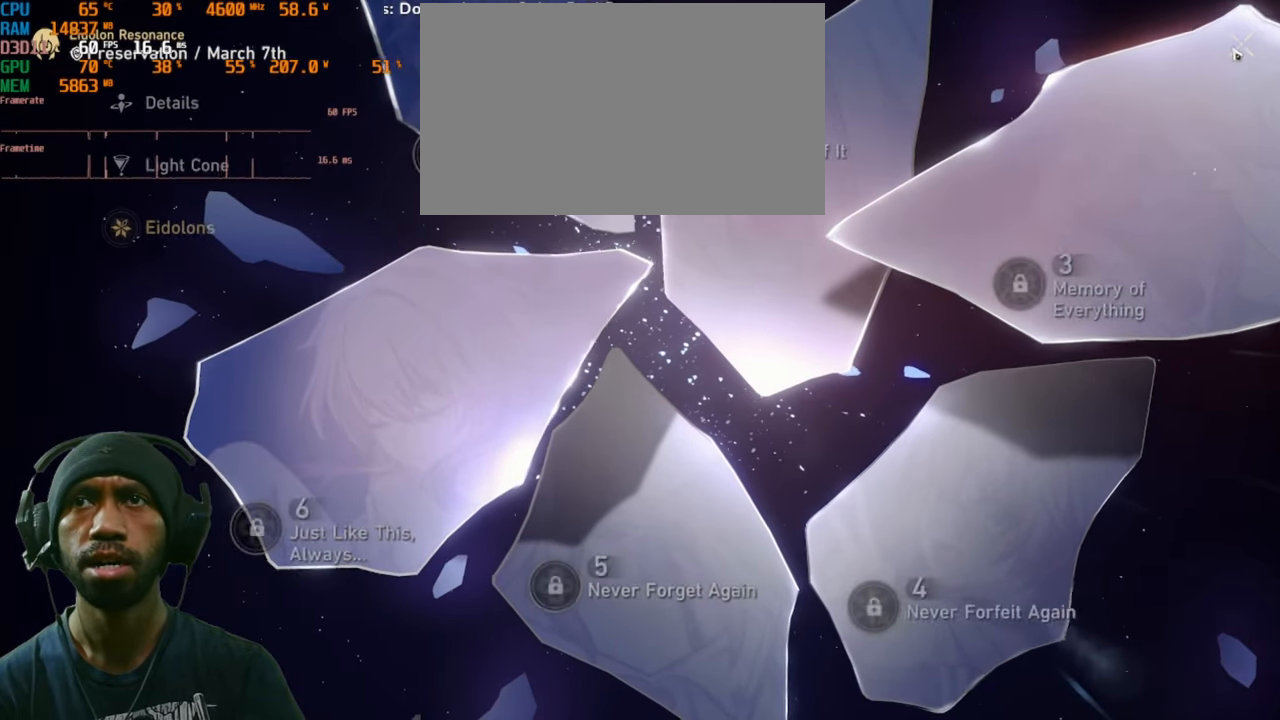
{"keys": [], "mouse": [], "events": []}
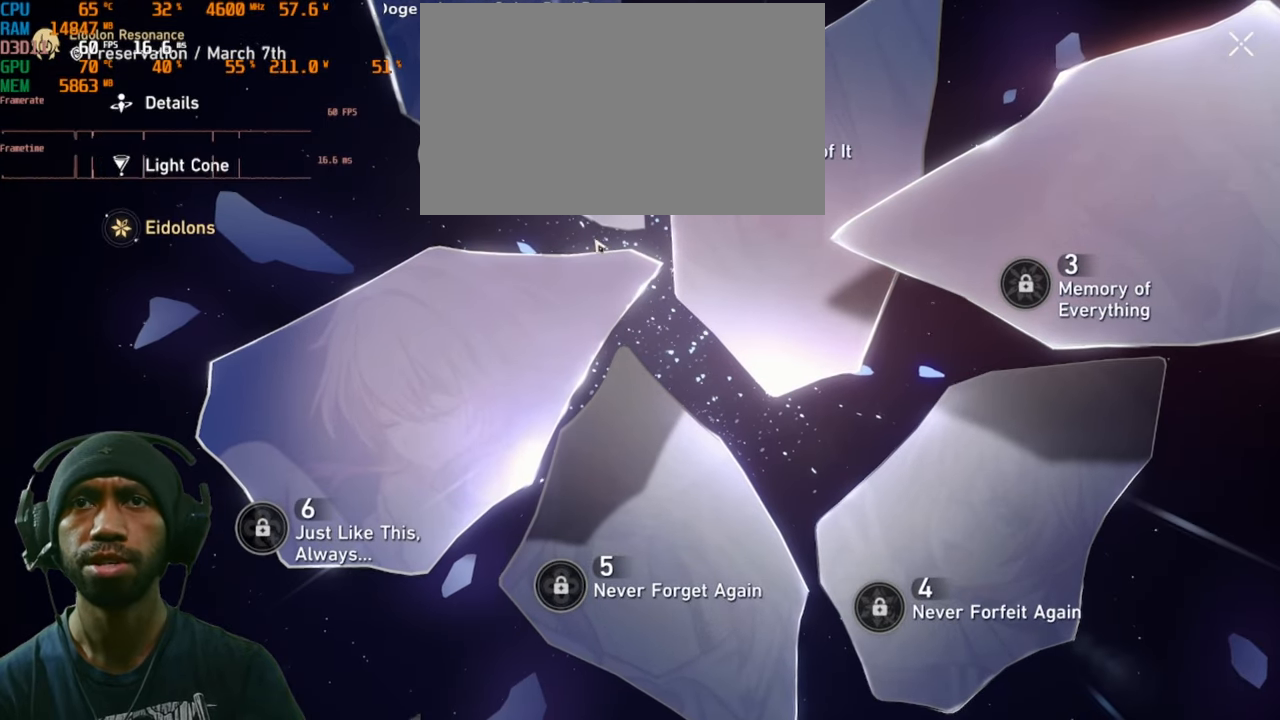
{"keys": [], "mouse": [], "events": []}
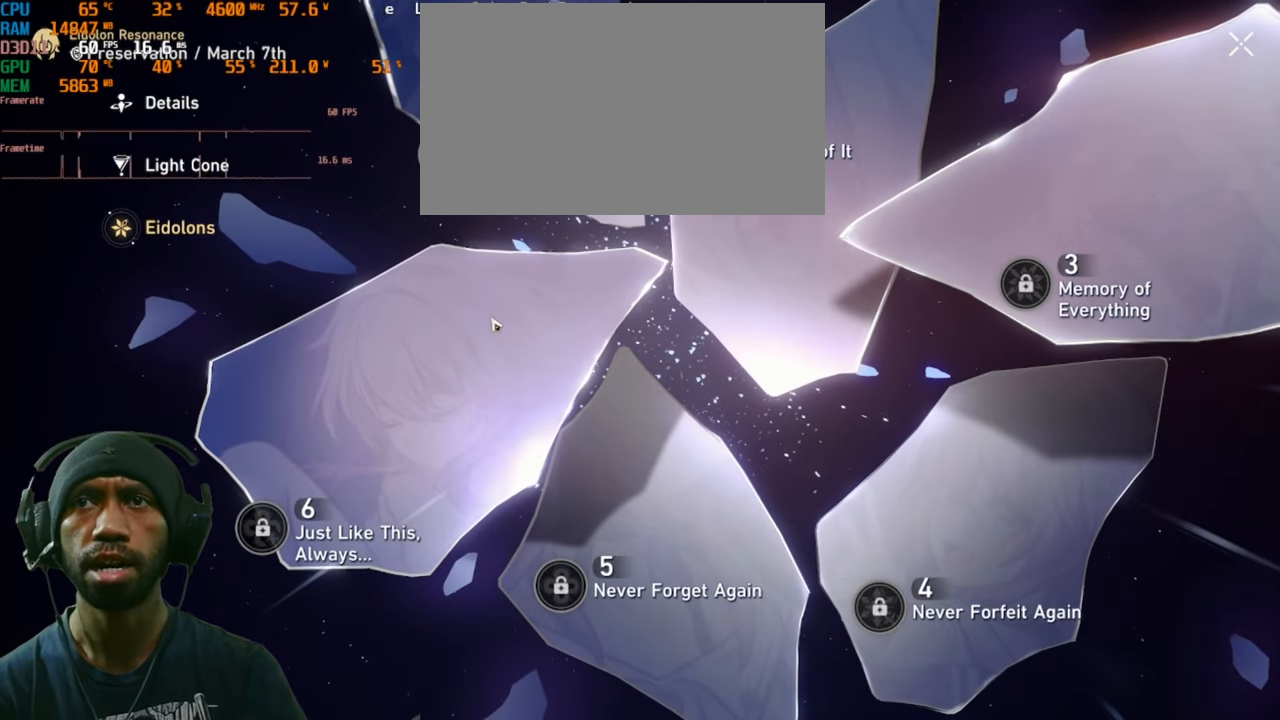
{"keys": [], "mouse": [], "events": []}
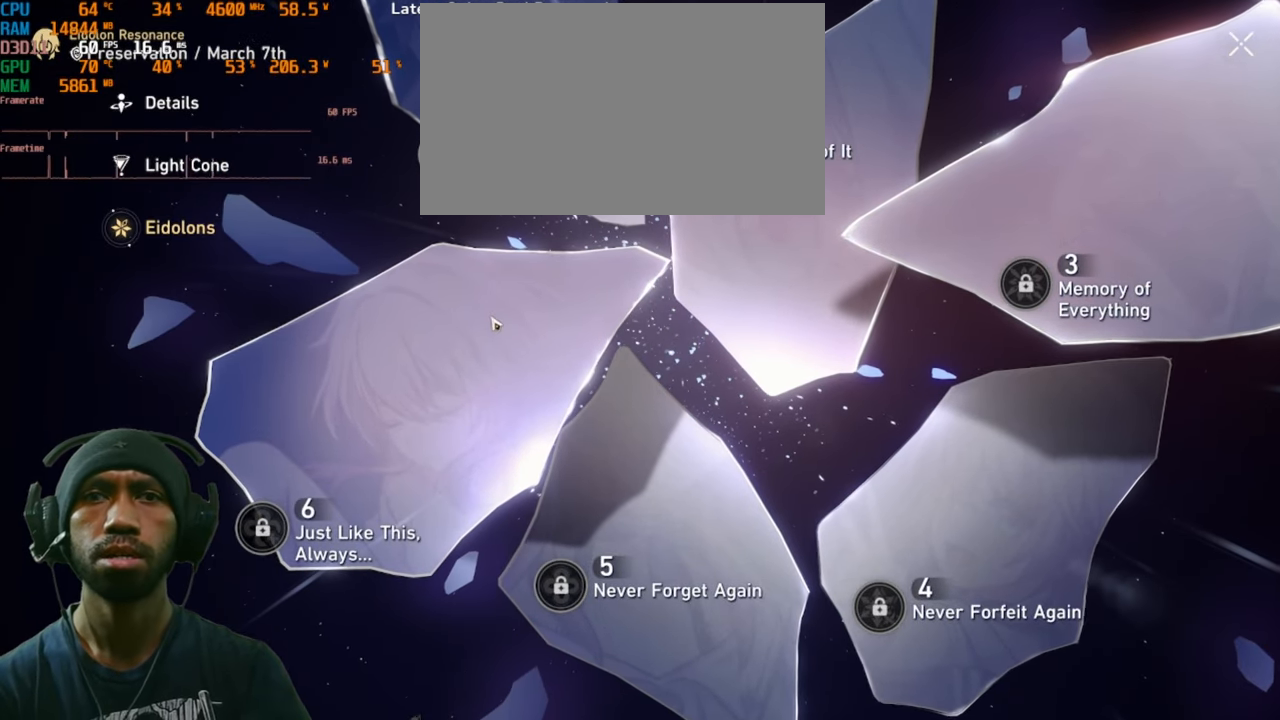
{"keys": [], "mouse": [], "events": []}
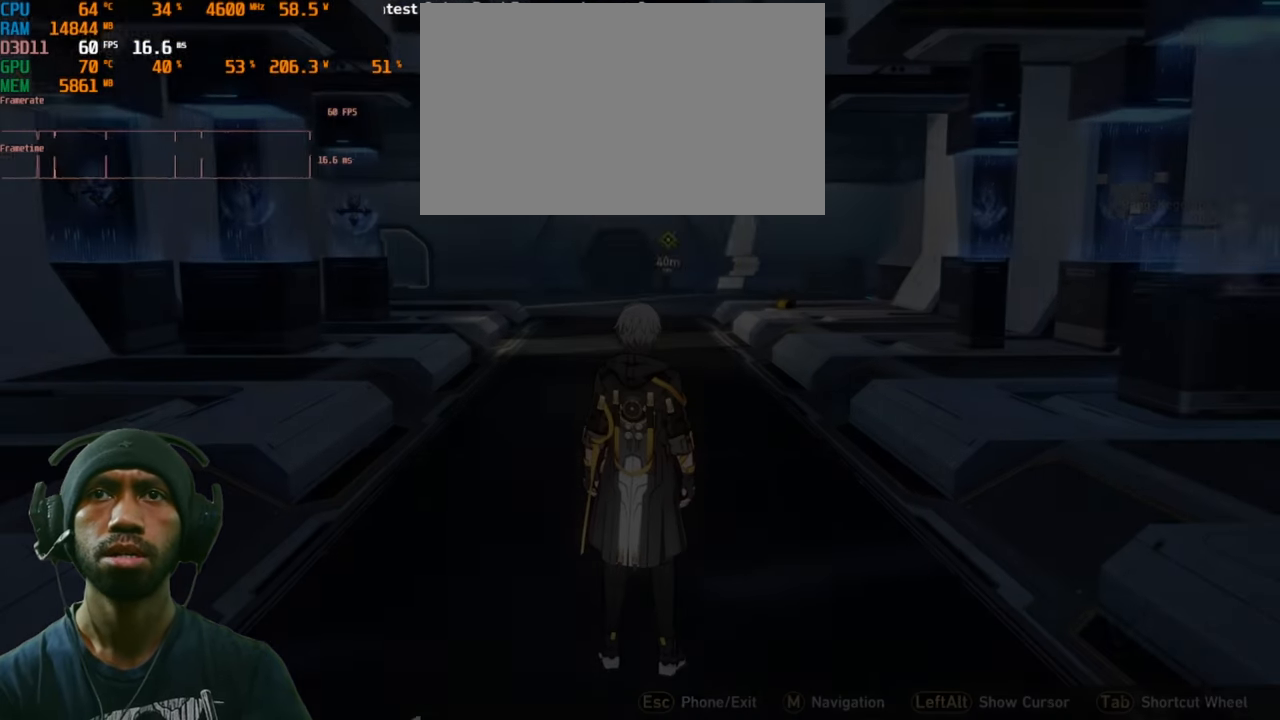
{"keys": [], "mouse": [], "events": []}
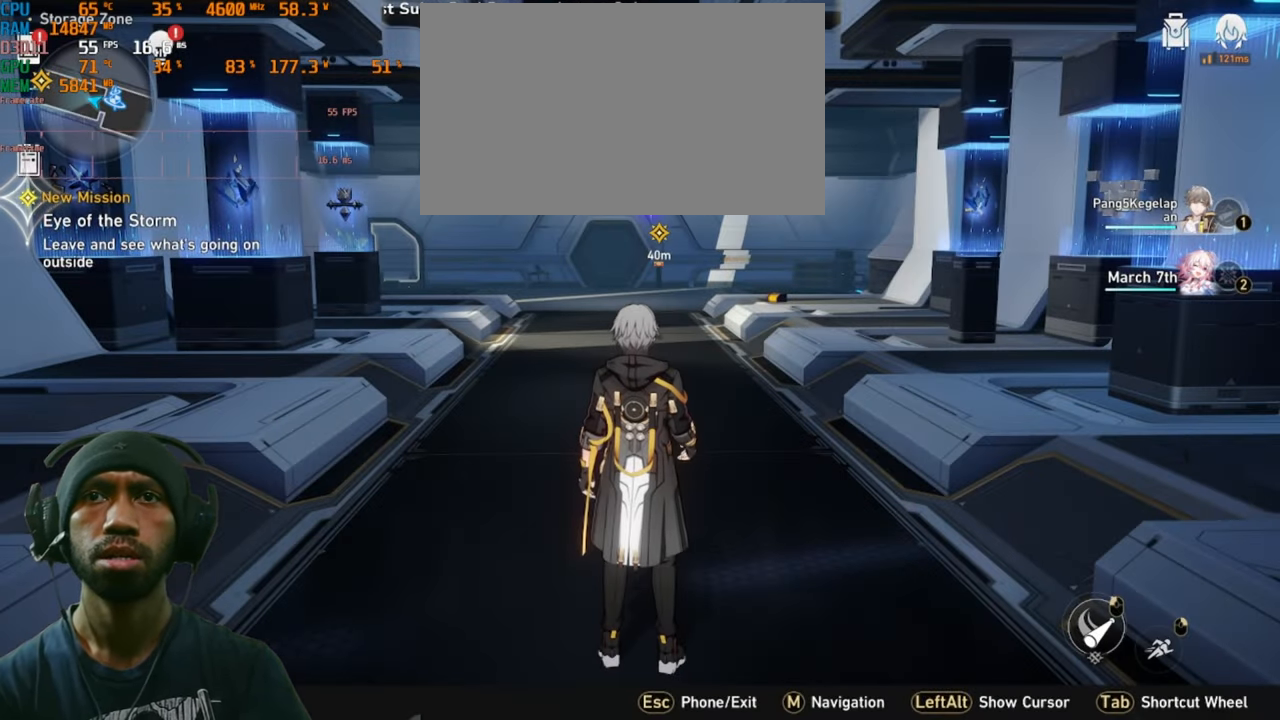
{"keys": [], "mouse": [], "events": []}